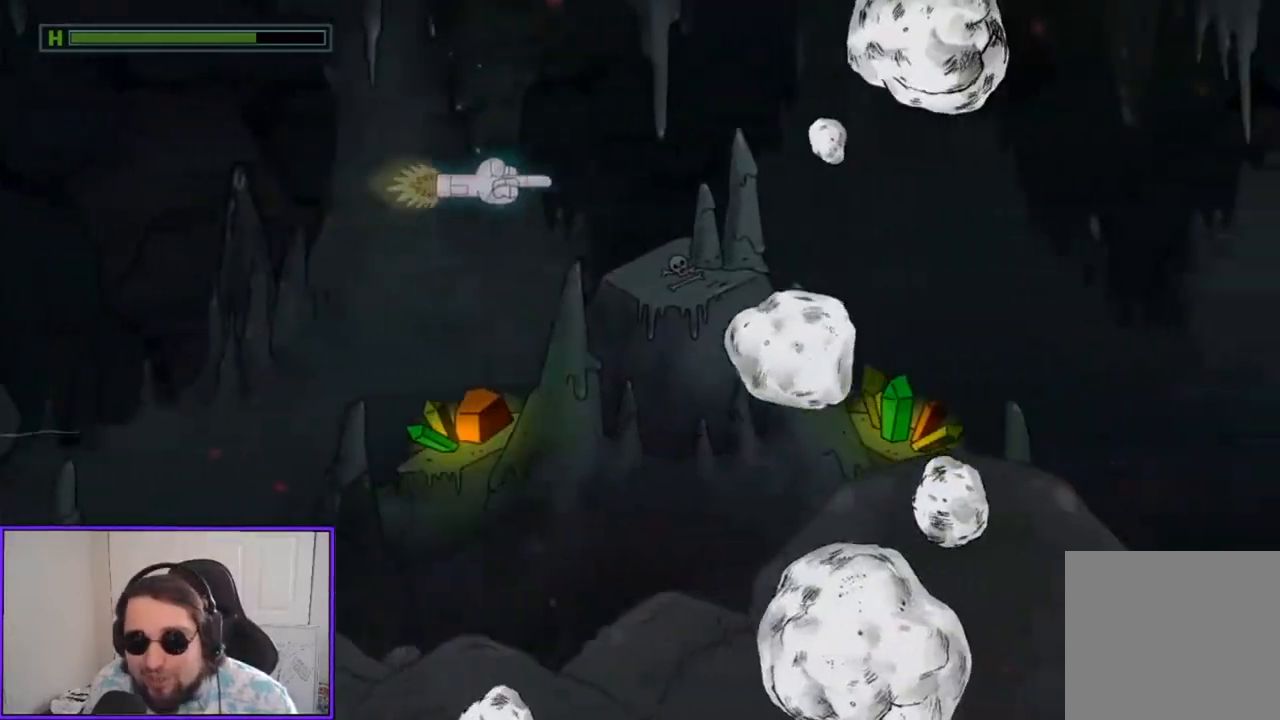
Gameplay with a controller (Xbox layout); each line is a JSON object with the inputs held at the frame after it. "events" lists button and stick changes between this image and that frame as [ms after this image, input, new state], when the widget could be followed in between. Not read: right_stick.
{"buttons": [], "left_stick": "right", "events": [[67, "R2", "down"], [133, "left_stick", "center"], [300, "R2", "up"], [300, "left_stick", "right"]]}
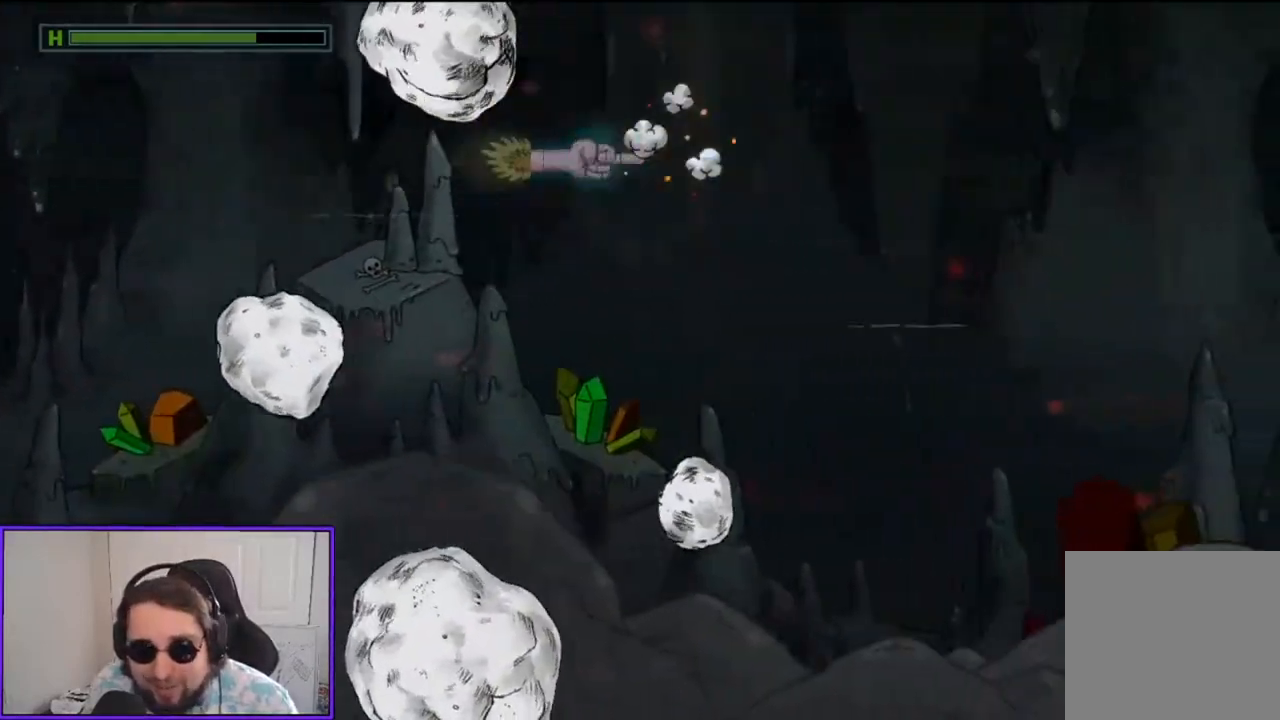
{"buttons": [], "left_stick": "center", "events": [[67, "left_stick", "center"], [267, "left_stick", "left"], [500, "left_stick", "center"]]}
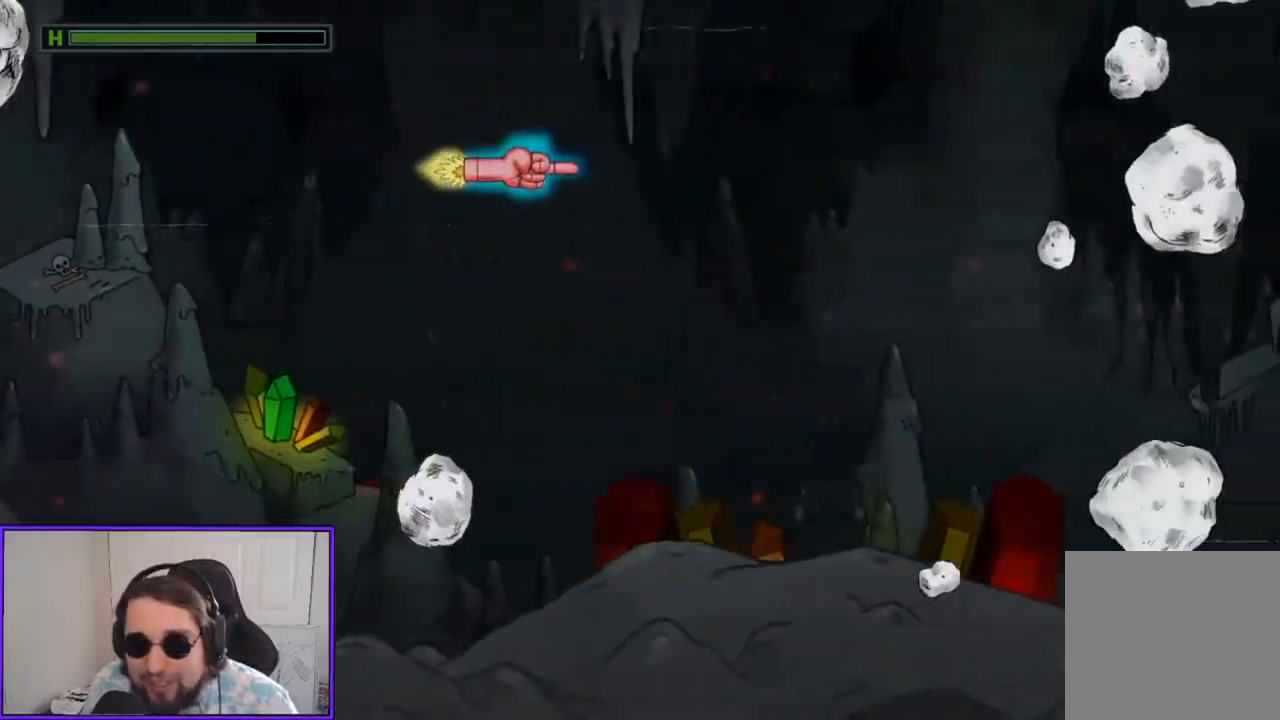
{"buttons": [], "left_stick": "down", "events": [[133, "left_stick", "down"], [333, "left_stick", "down-left"], [500, "left_stick", "down"]]}
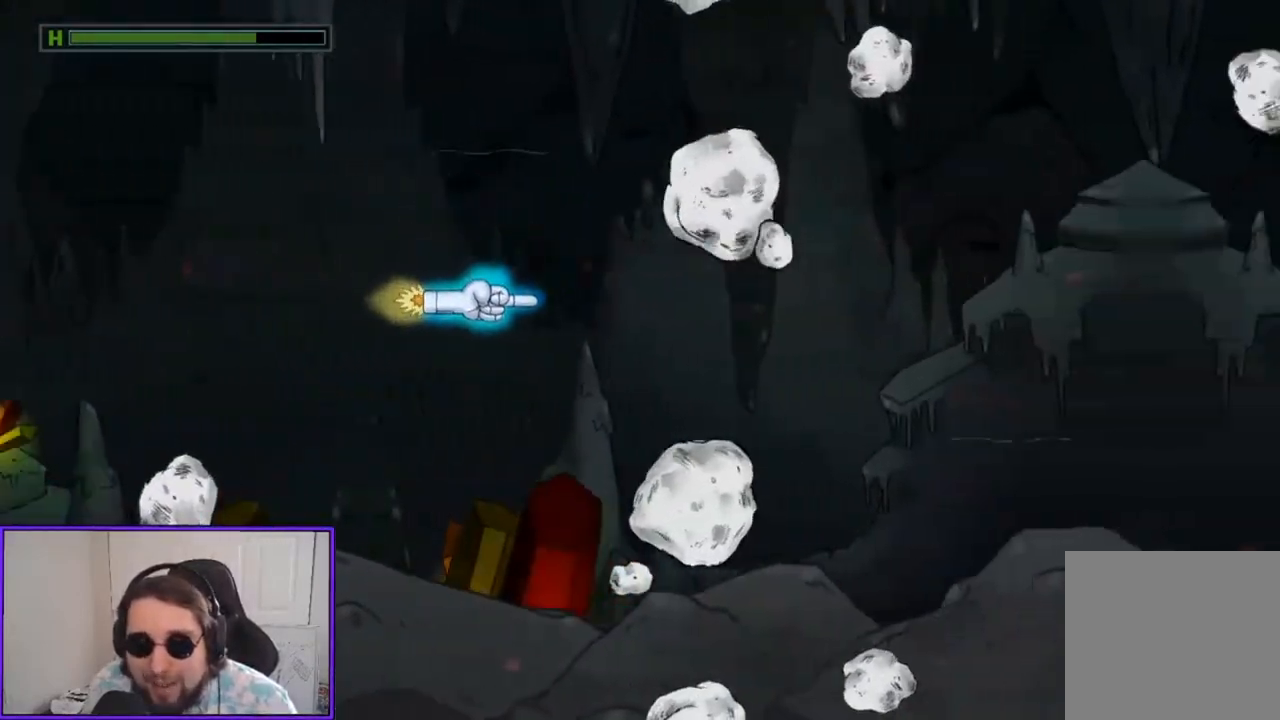
{"buttons": [], "left_stick": "down", "events": [[33, "left_stick", "down-right"], [100, "left_stick", "right"], [400, "left_stick", "down"]]}
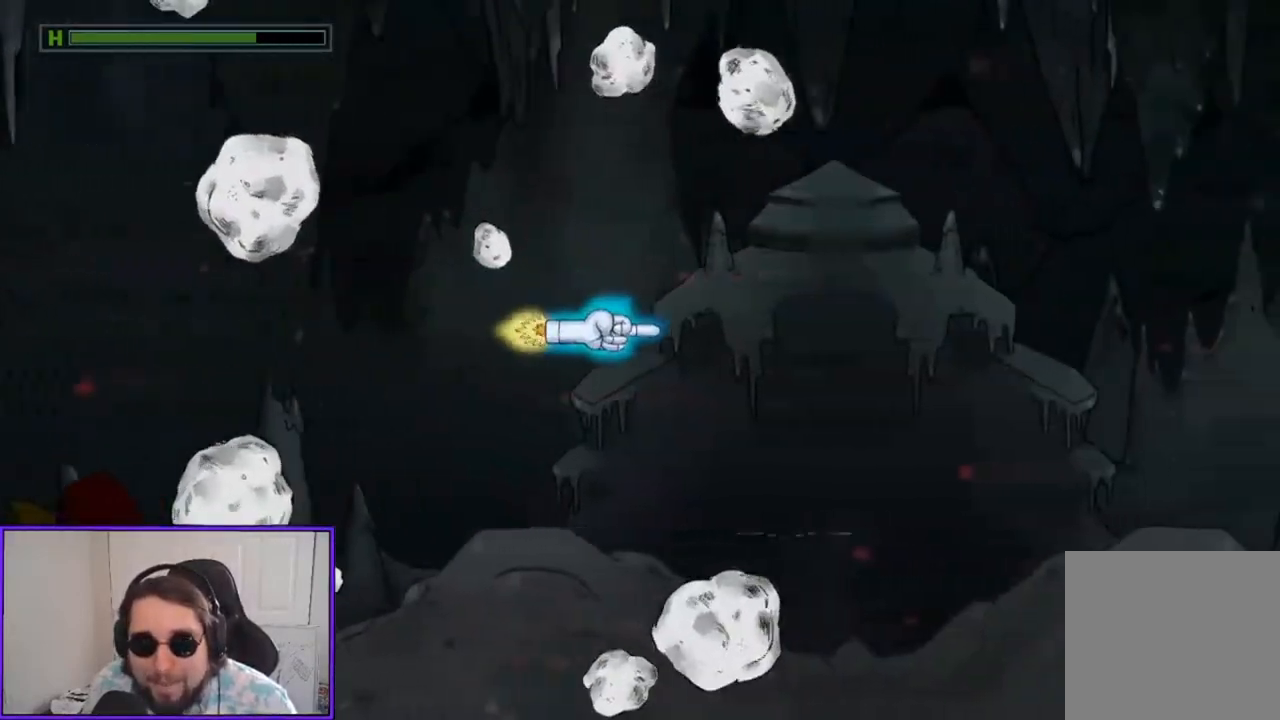
{"buttons": [], "left_stick": "up-left", "events": [[67, "left_stick", "center"], [133, "left_stick", "up-right"], [233, "left_stick", "center"], [333, "left_stick", "left"], [433, "left_stick", "up-left"]]}
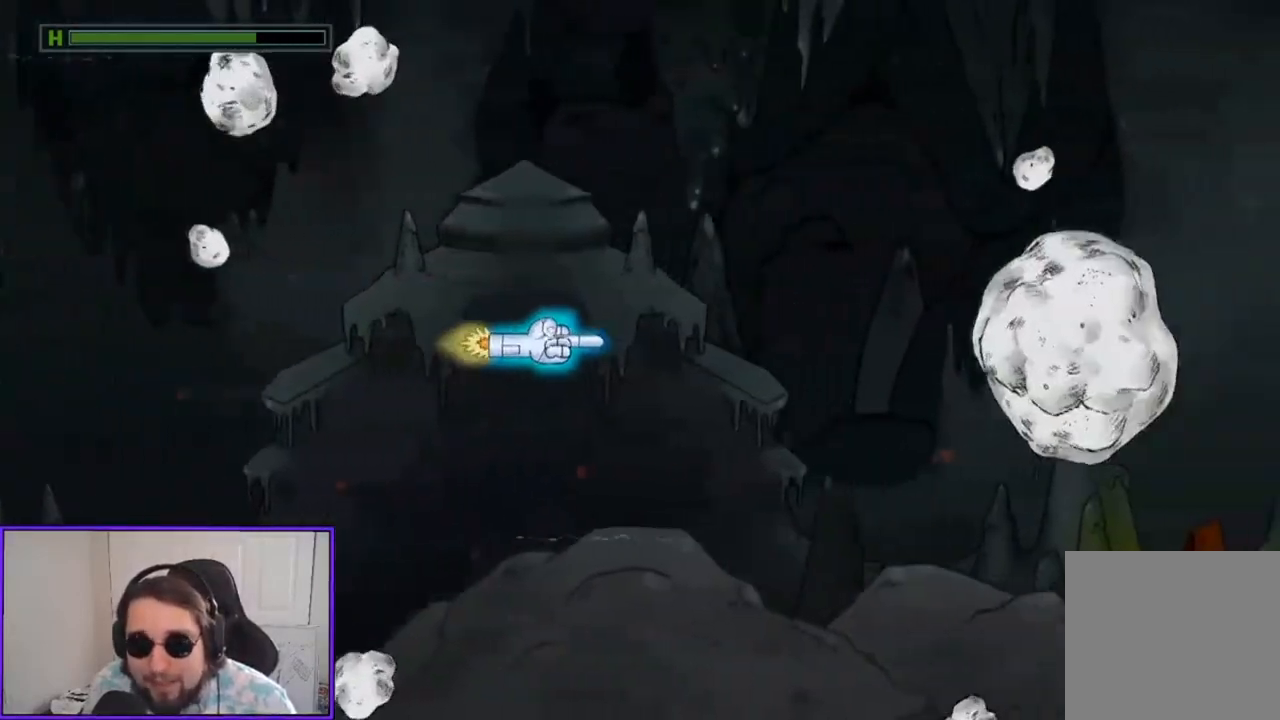
{"buttons": [], "left_stick": "up-right", "events": [[500, "left_stick", "up-right"]]}
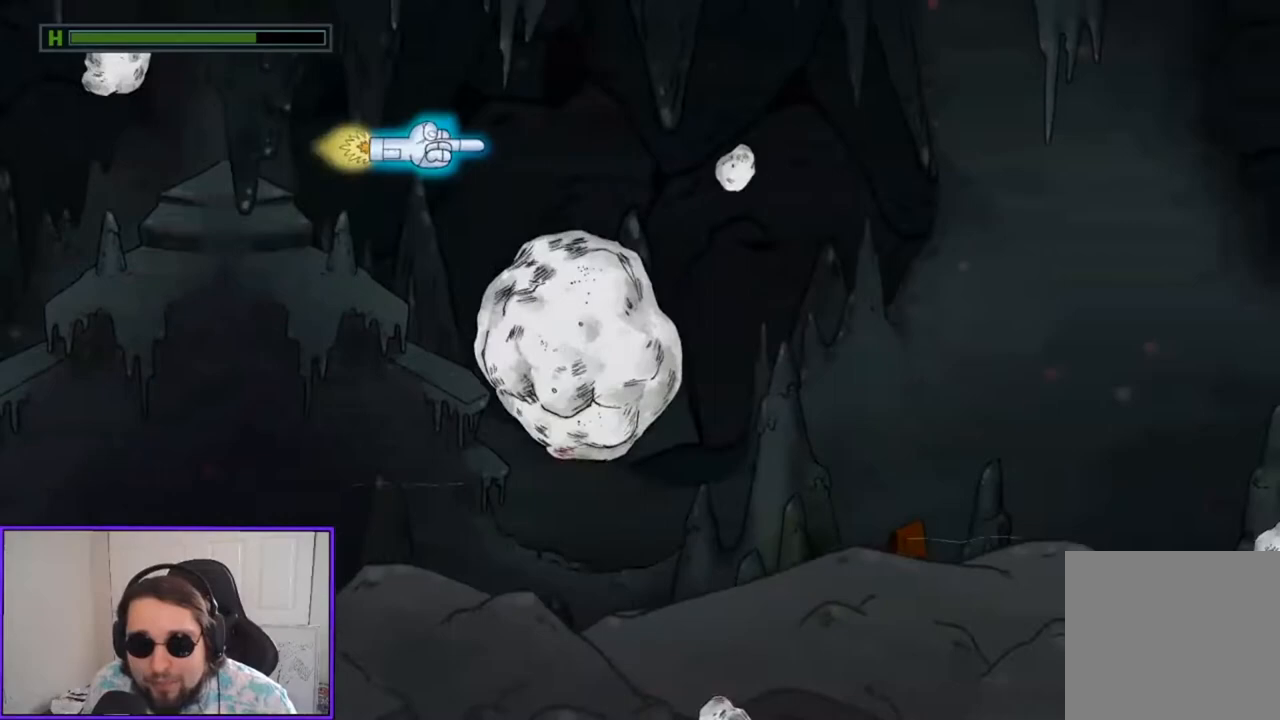
{"buttons": [], "left_stick": "down-left", "events": [[67, "R2", "down"], [100, "left_stick", "right"], [200, "left_stick", "center"], [233, "R2", "up"], [300, "left_stick", "down"], [500, "left_stick", "down-left"]]}
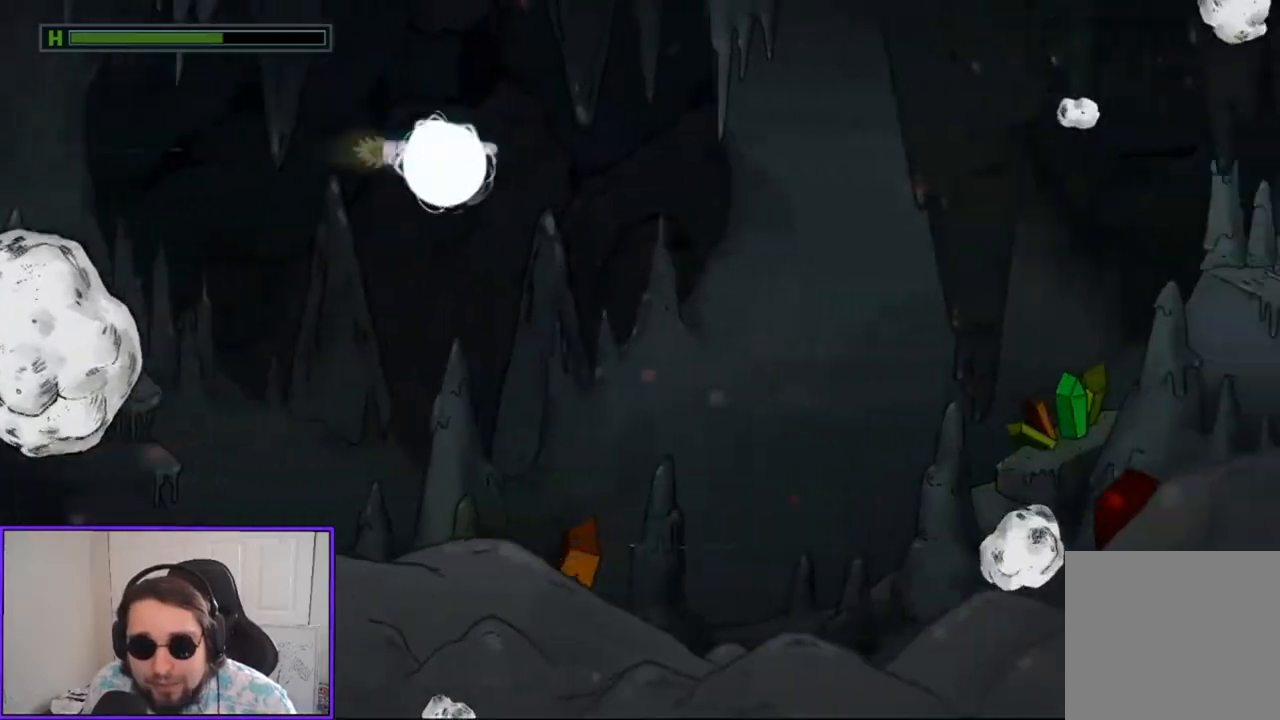
{"buttons": [], "left_stick": "right", "events": [[133, "left_stick", "up-right"], [267, "left_stick", "center"], [467, "left_stick", "right"]]}
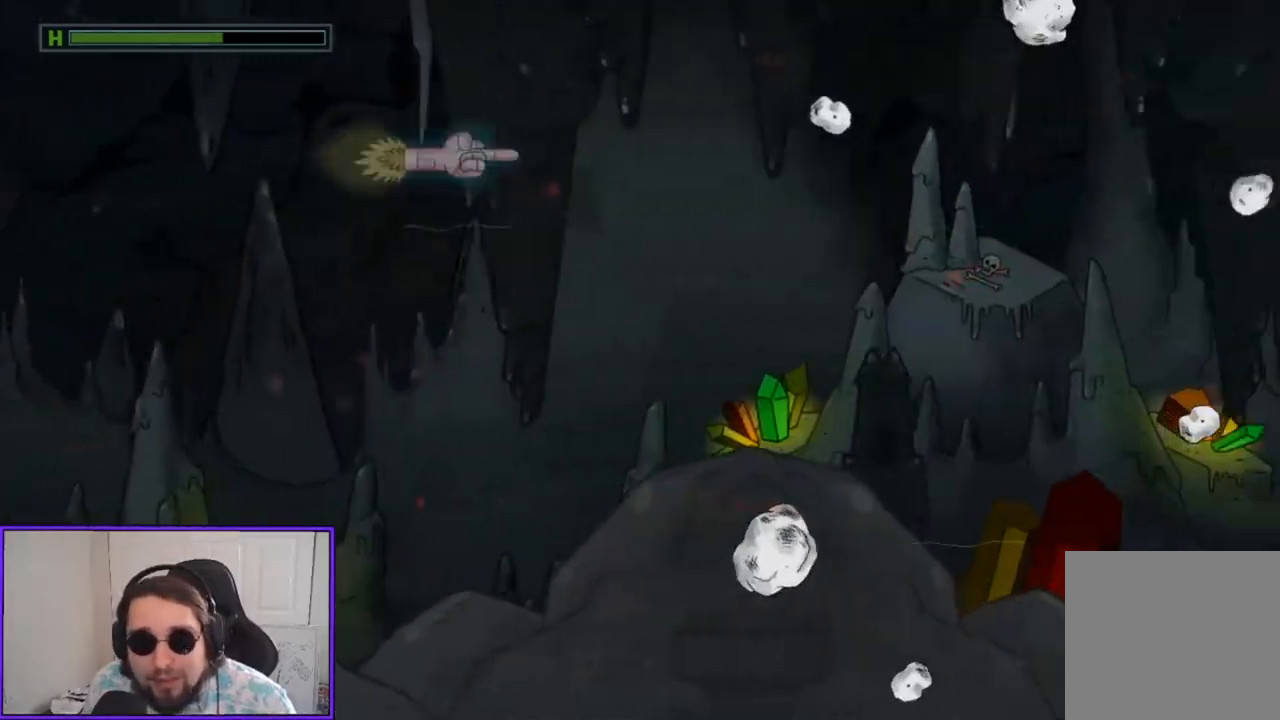
{"buttons": [], "left_stick": "down", "events": [[167, "R2", "down"], [267, "left_stick", "center"], [333, "R2", "up"], [500, "left_stick", "down"]]}
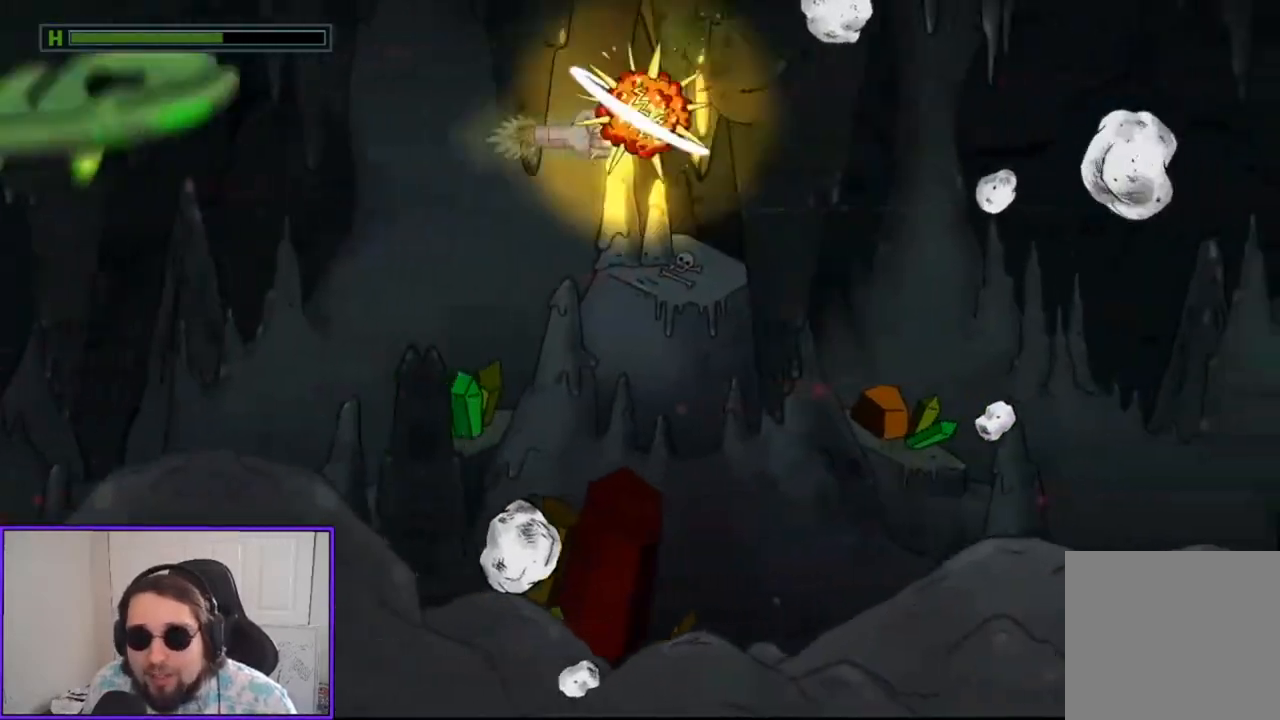
{"buttons": [], "left_stick": "right", "events": [[67, "left_stick", "down-right"], [233, "left_stick", "down"], [433, "left_stick", "right"]]}
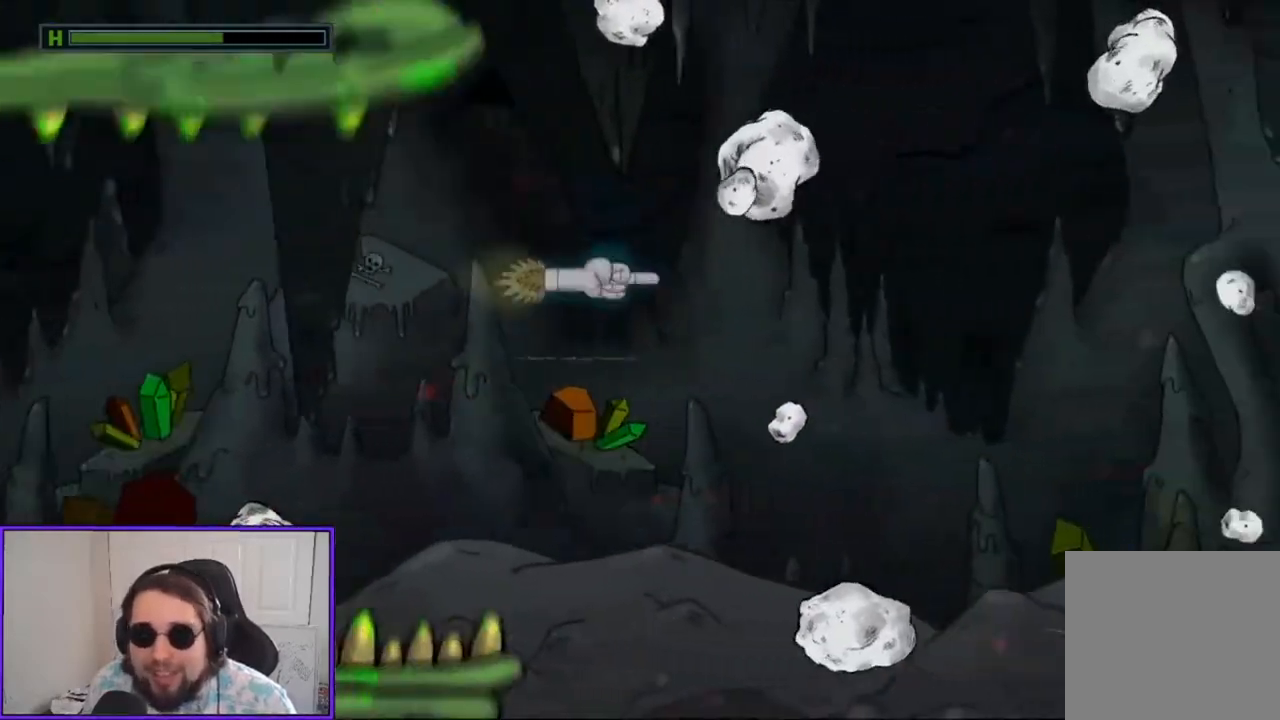
{"buttons": [], "left_stick": "up-right", "events": [[467, "left_stick", "up-right"]]}
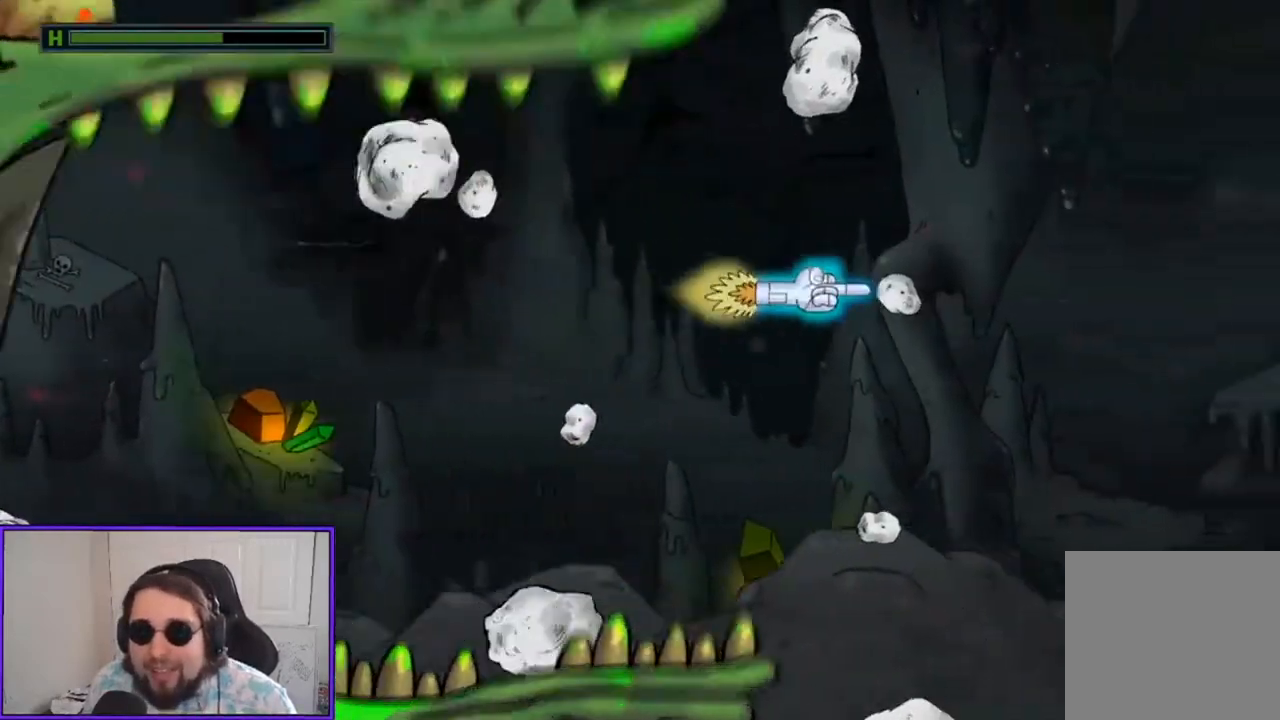
{"buttons": [], "left_stick": "up-right", "events": []}
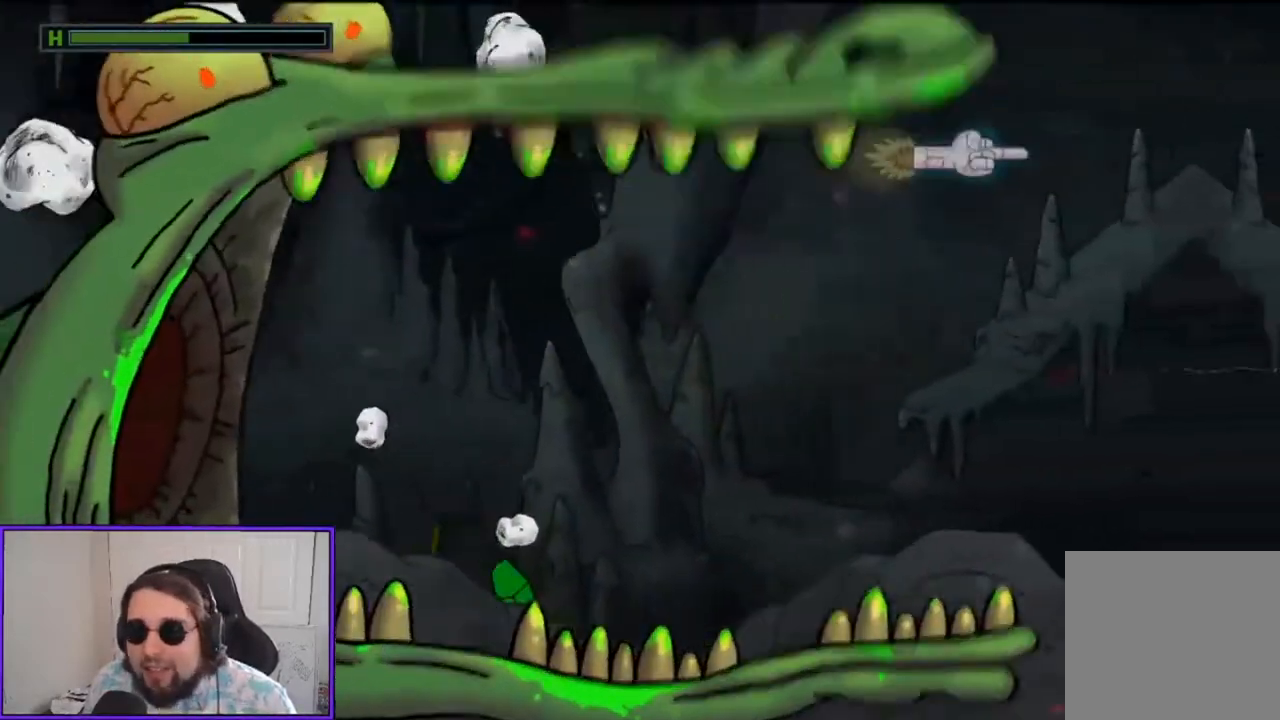
{"buttons": [], "left_stick": "up-right", "events": []}
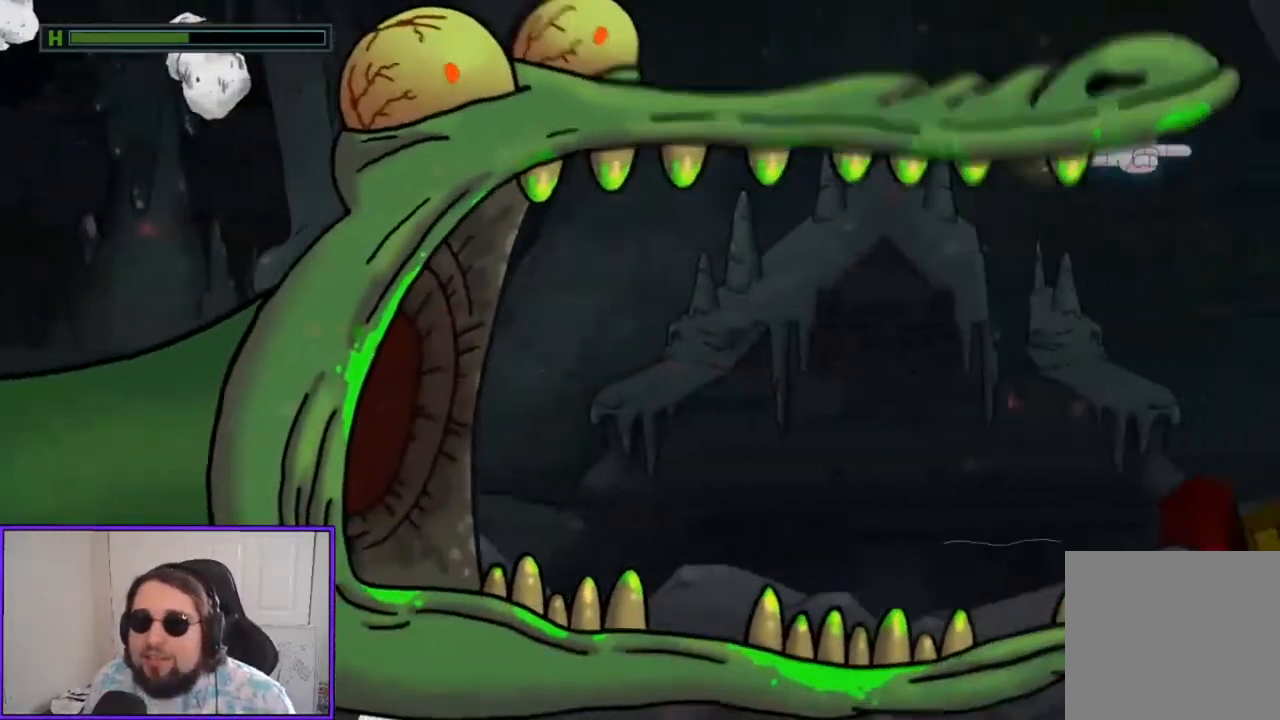
{"buttons": ["START"], "left_stick": "center", "events": [[467, "START", "down"], [467, "left_stick", "center"]]}
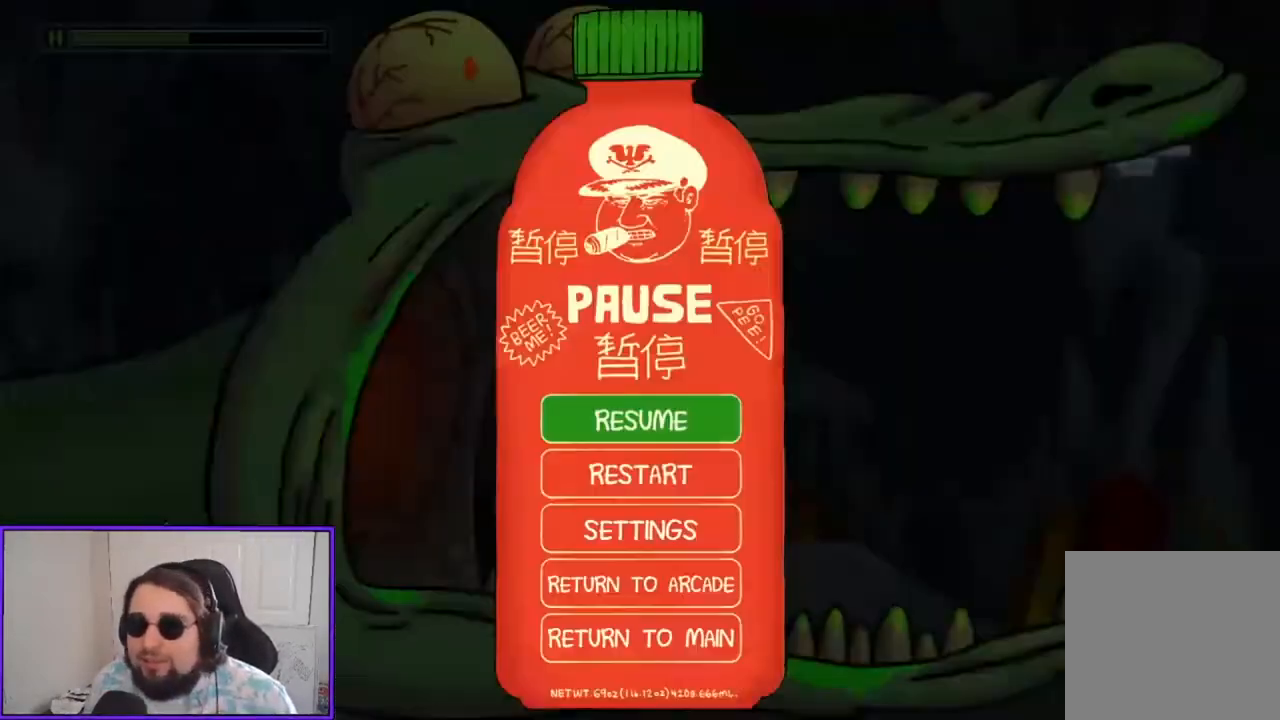
{"buttons": ["A"], "left_stick": "center", "events": [[133, "START", "up"], [300, "A", "down"], [333, "DPAD_DOWN", "down"], [467, "DPAD_DOWN", "up"]]}
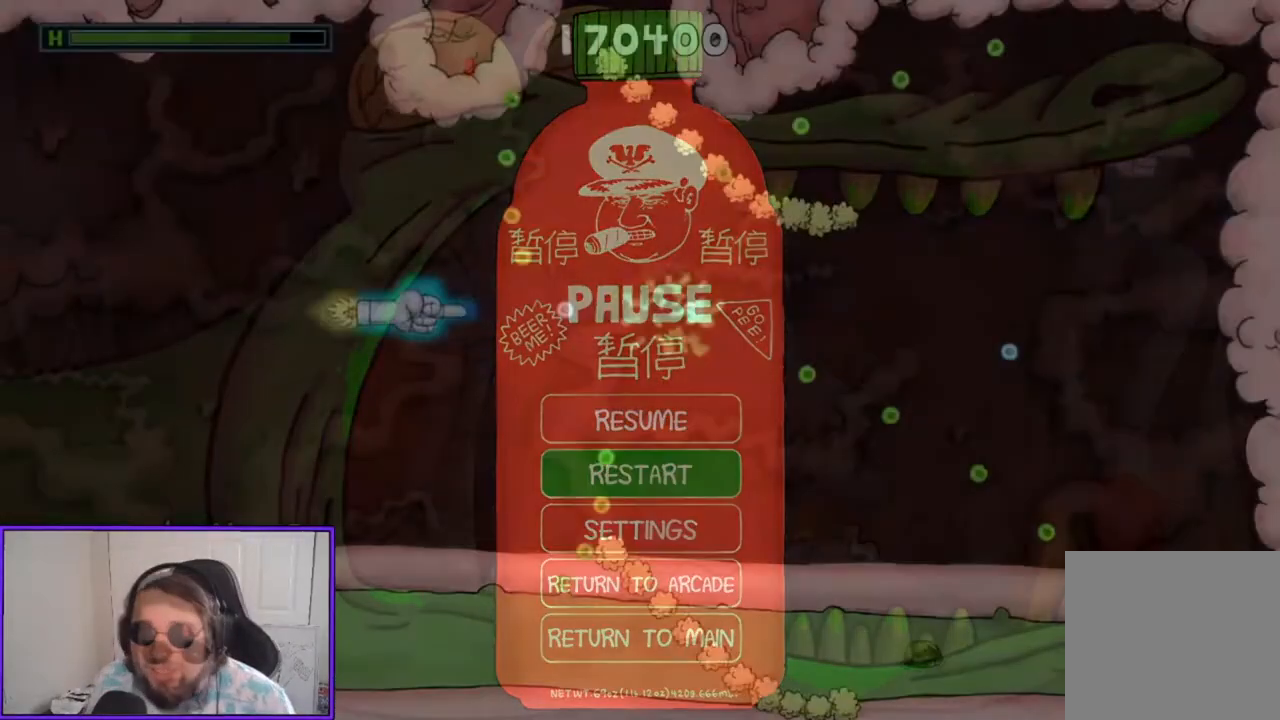
{"buttons": ["A"], "left_stick": "up-right", "events": [[167, "left_stick", "left"], [300, "left_stick", "center"], [367, "left_stick", "up-right"]]}
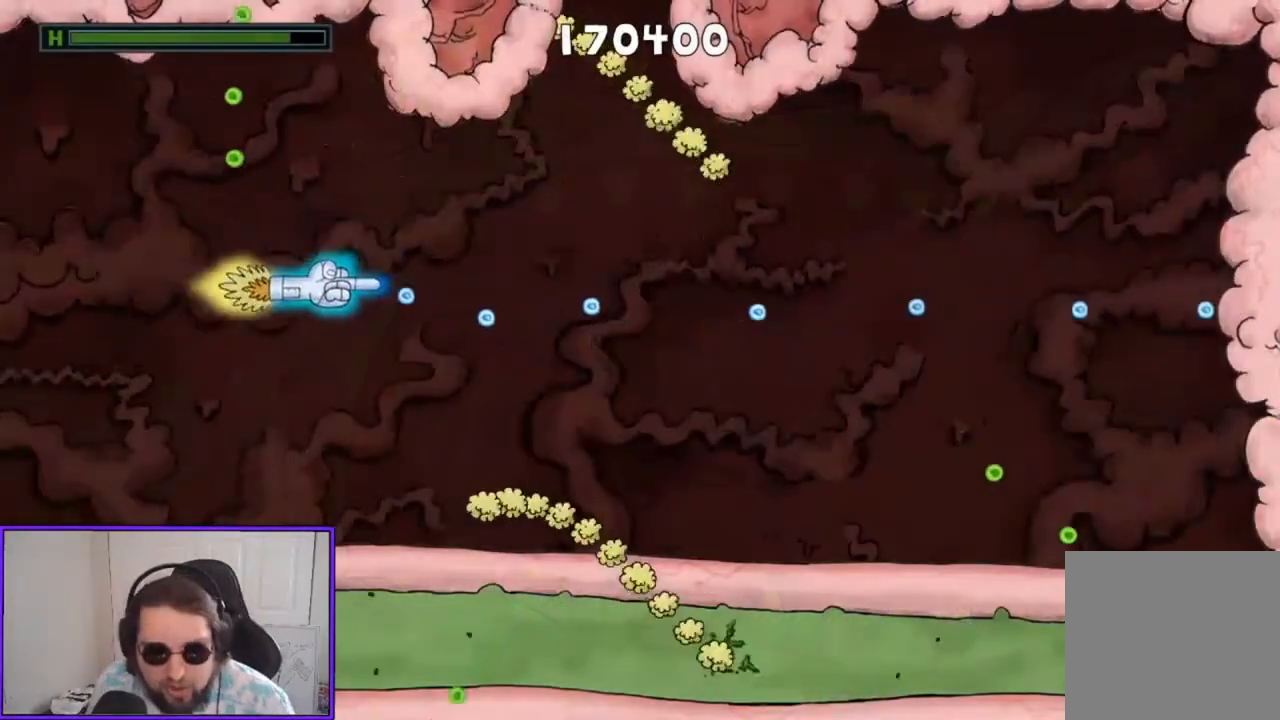
{"buttons": ["A"], "left_stick": "right", "events": [[100, "left_stick", "right"]]}
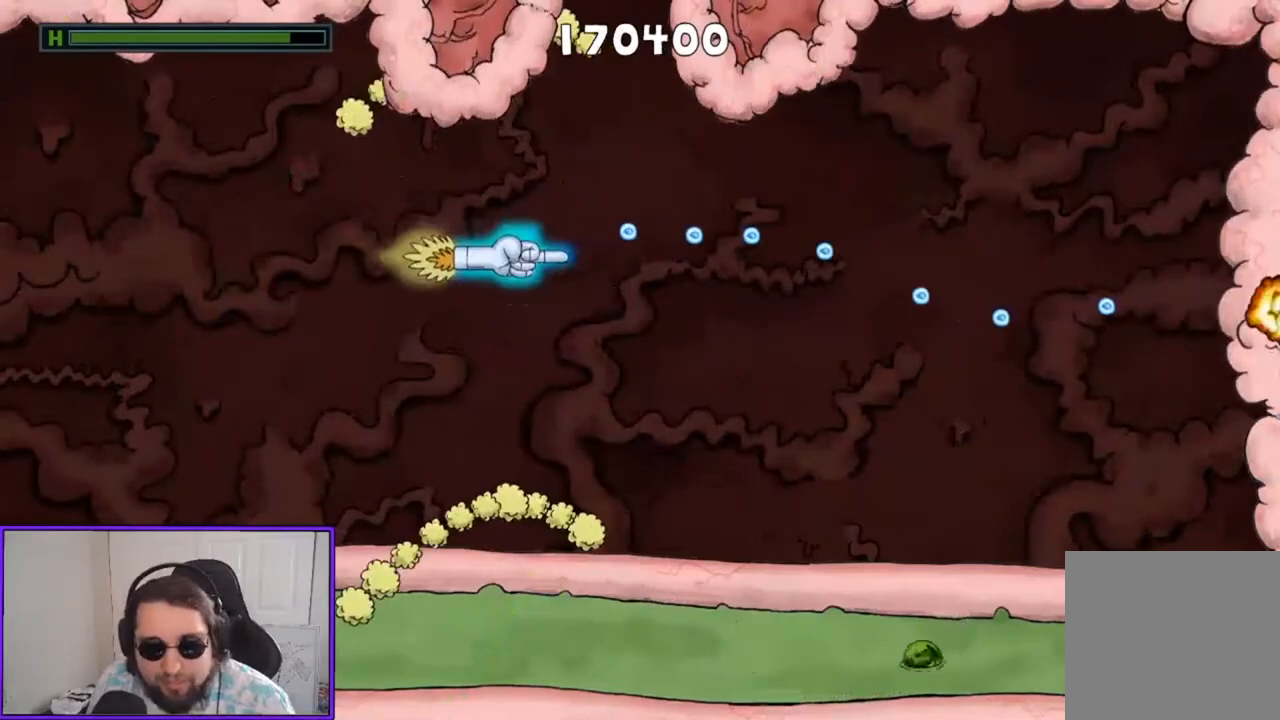
{"buttons": ["A"], "left_stick": "down", "events": [[200, "left_stick", "down-right"], [400, "left_stick", "down"]]}
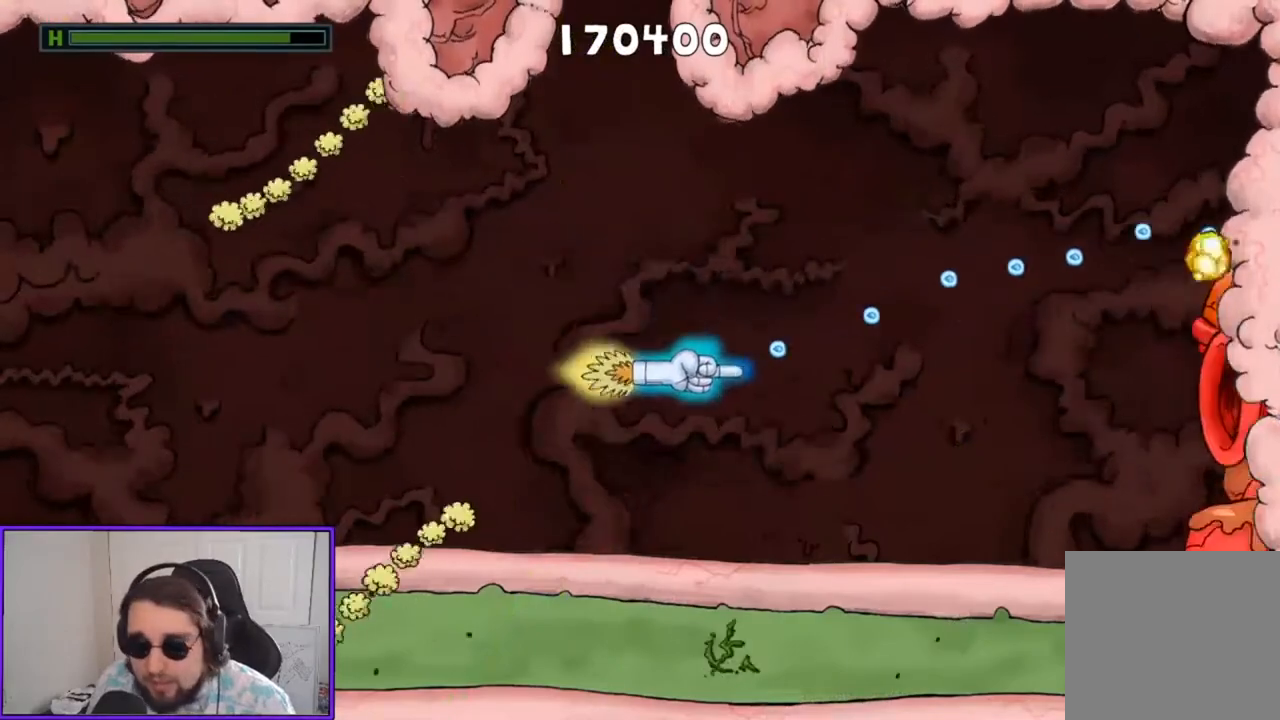
{"buttons": ["A"], "left_stick": "up-left", "events": [[200, "left_stick", "center"], [400, "left_stick", "up-left"]]}
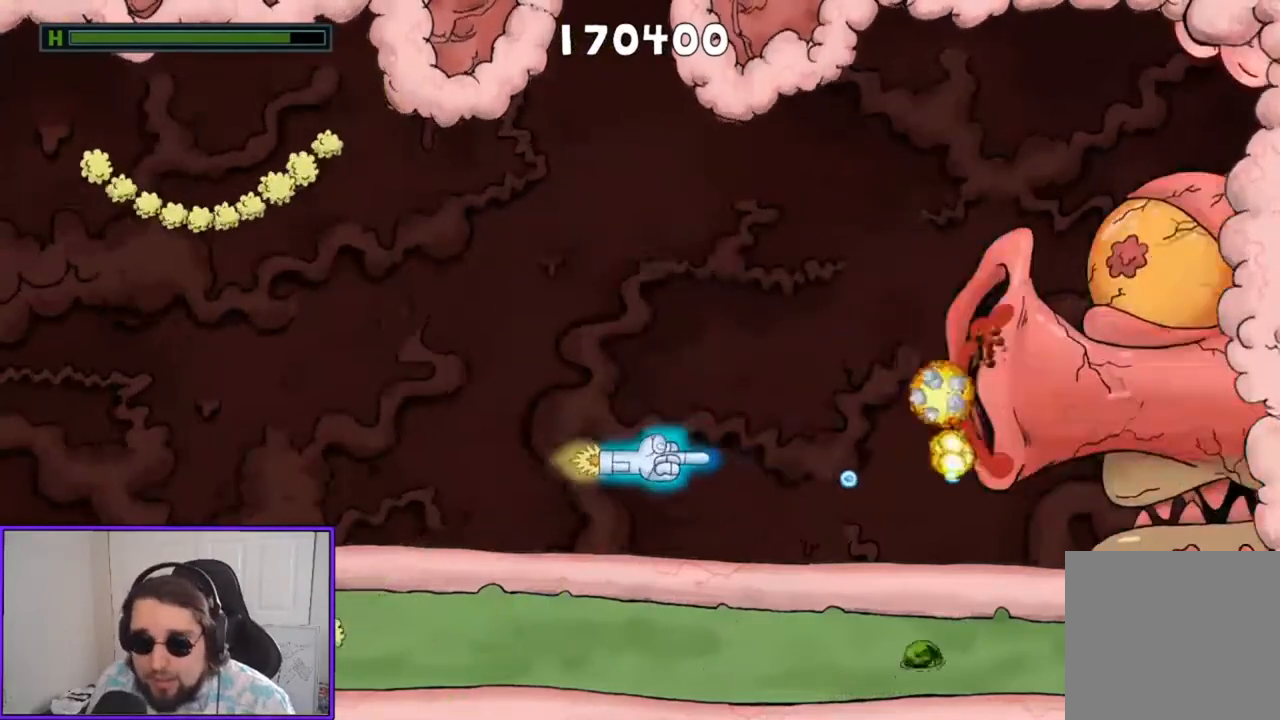
{"buttons": ["A"], "left_stick": "left", "events": [[100, "left_stick", "left"]]}
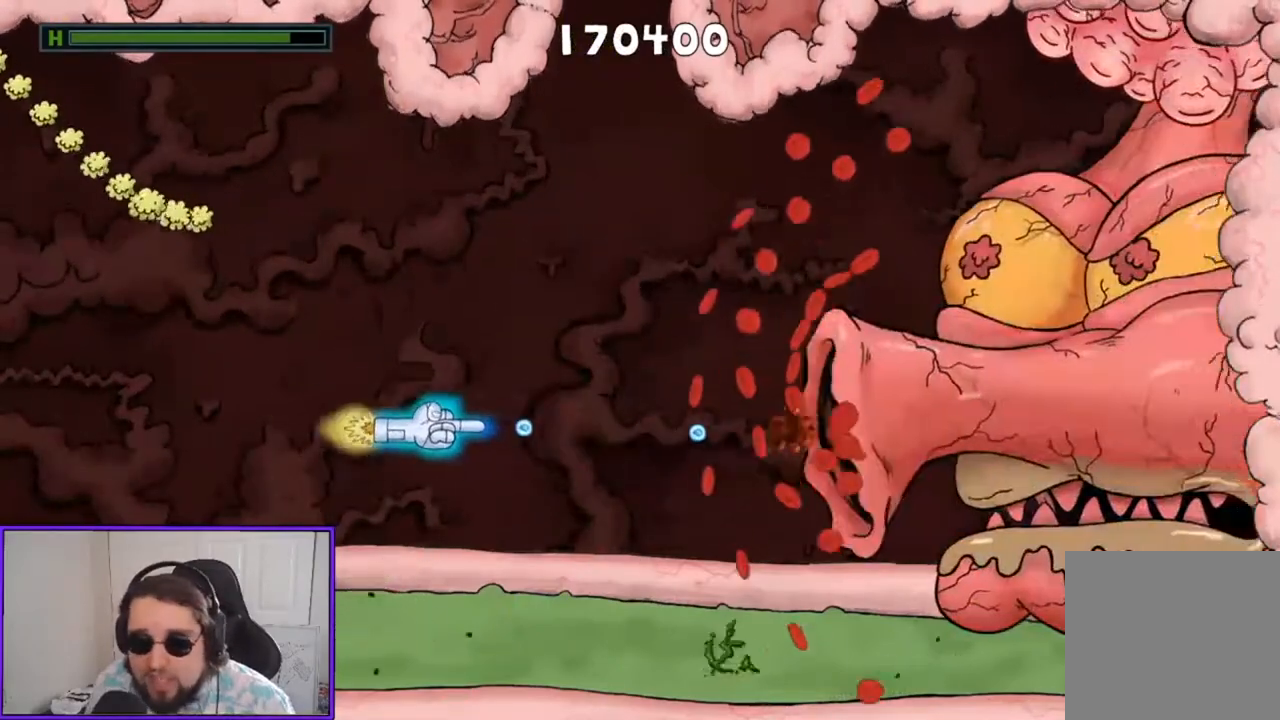
{"buttons": ["A"], "left_stick": "center", "events": [[133, "left_stick", "center"], [267, "left_stick", "up-left"], [400, "left_stick", "center"]]}
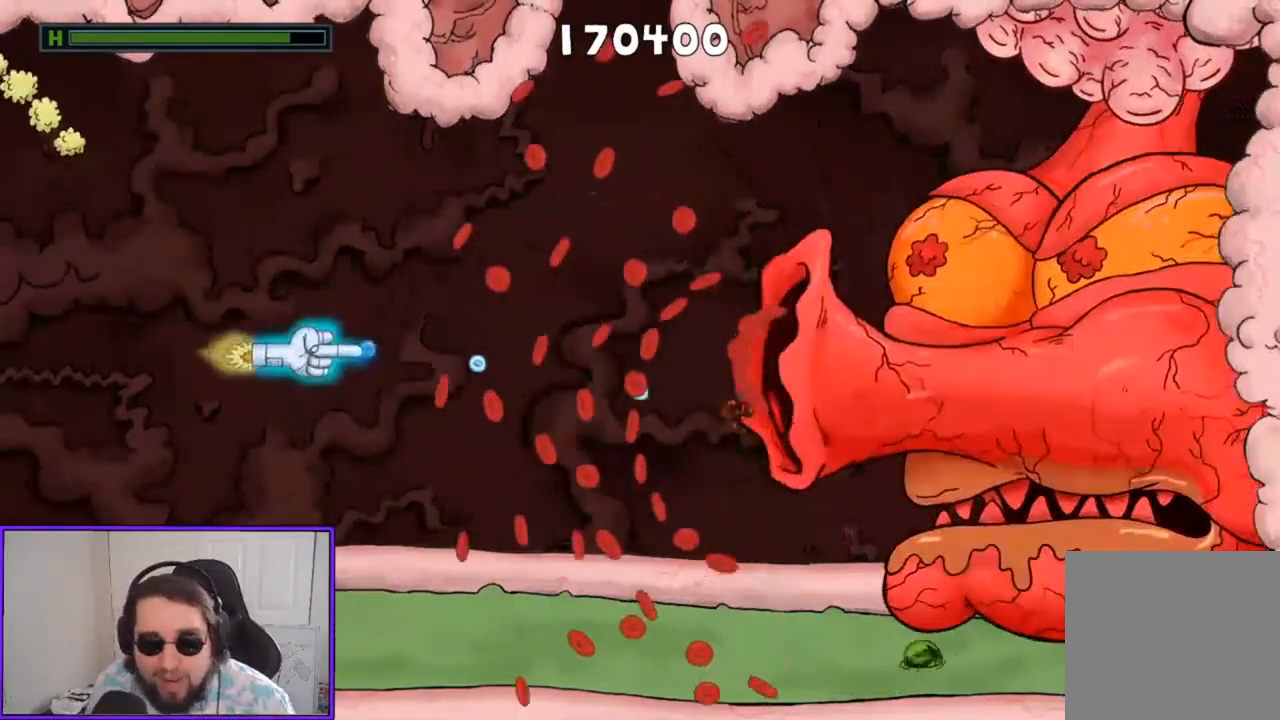
{"buttons": ["A"], "left_stick": "up-left", "events": [[67, "left_stick", "up"], [167, "left_stick", "center"], [300, "left_stick", "up-left"]]}
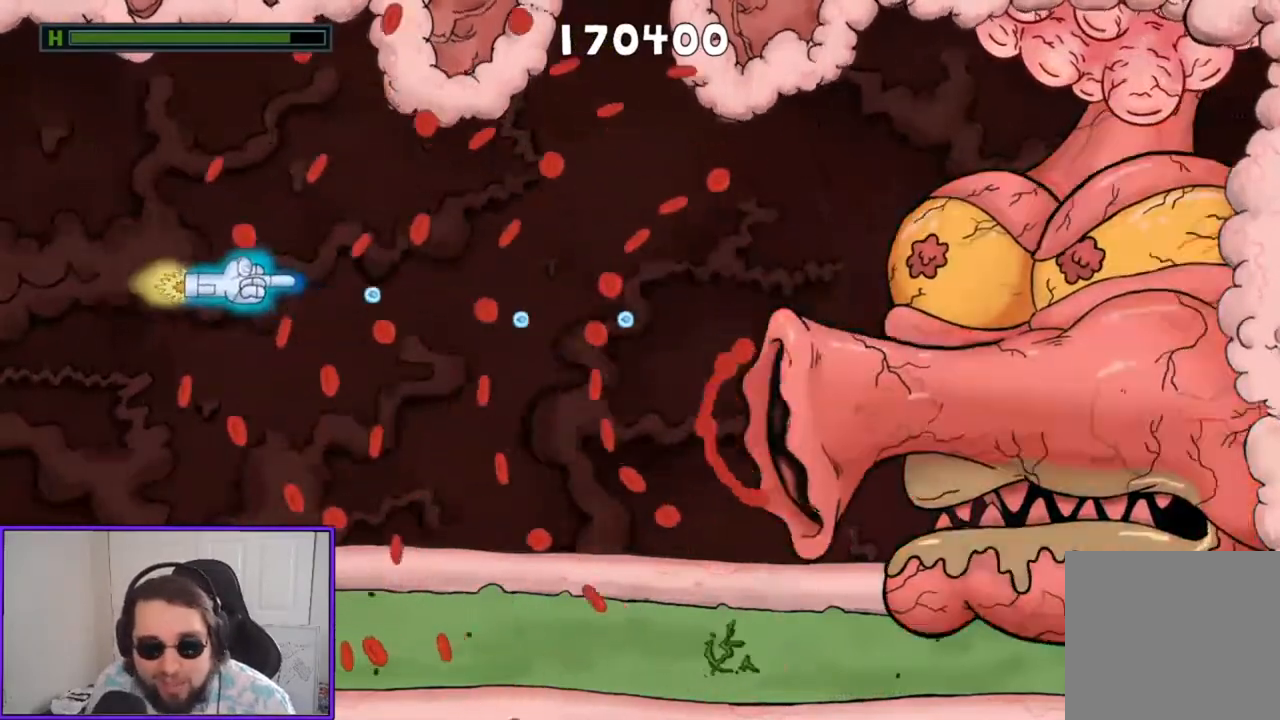
{"buttons": ["A"], "left_stick": "down", "events": [[67, "left_stick", "center"], [300, "left_stick", "up"], [467, "left_stick", "down"]]}
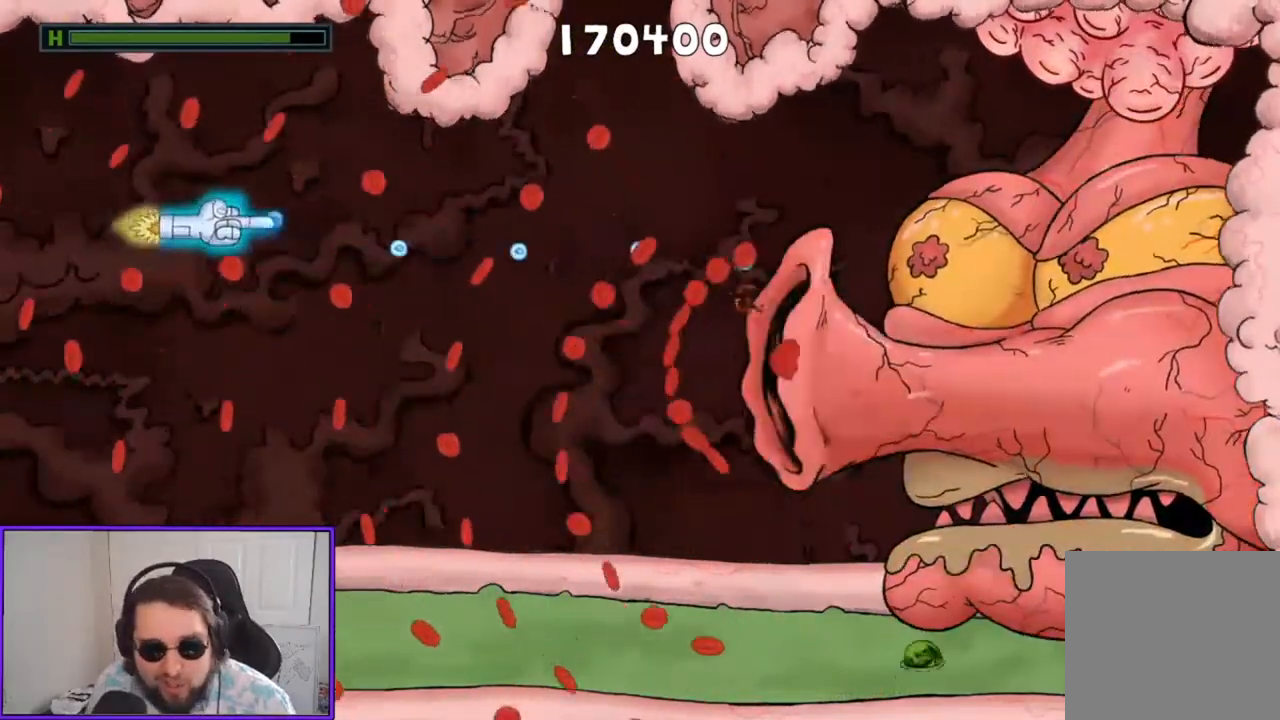
{"buttons": ["A"], "left_stick": "down", "events": [[100, "left_stick", "down-left"], [267, "left_stick", "center"], [367, "left_stick", "down"]]}
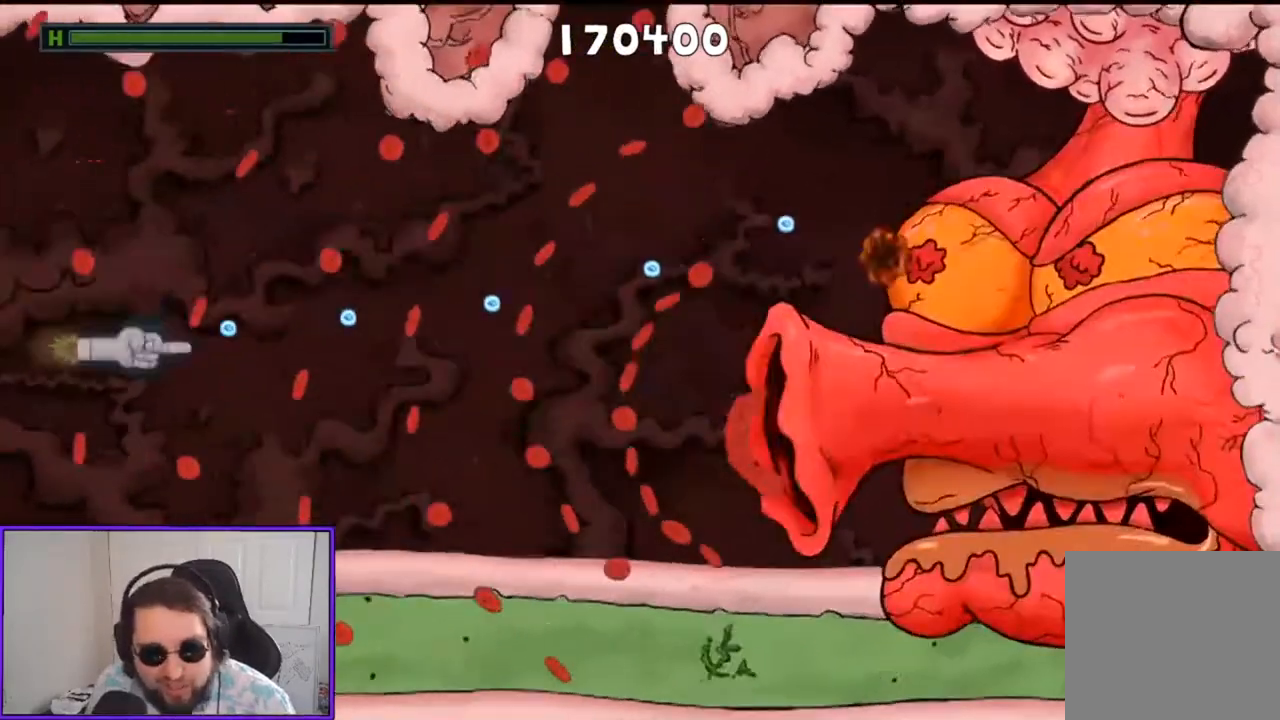
{"buttons": ["A"], "left_stick": "down", "events": [[33, "left_stick", "center"], [300, "left_stick", "up-left"], [433, "left_stick", "center"], [500, "left_stick", "down"]]}
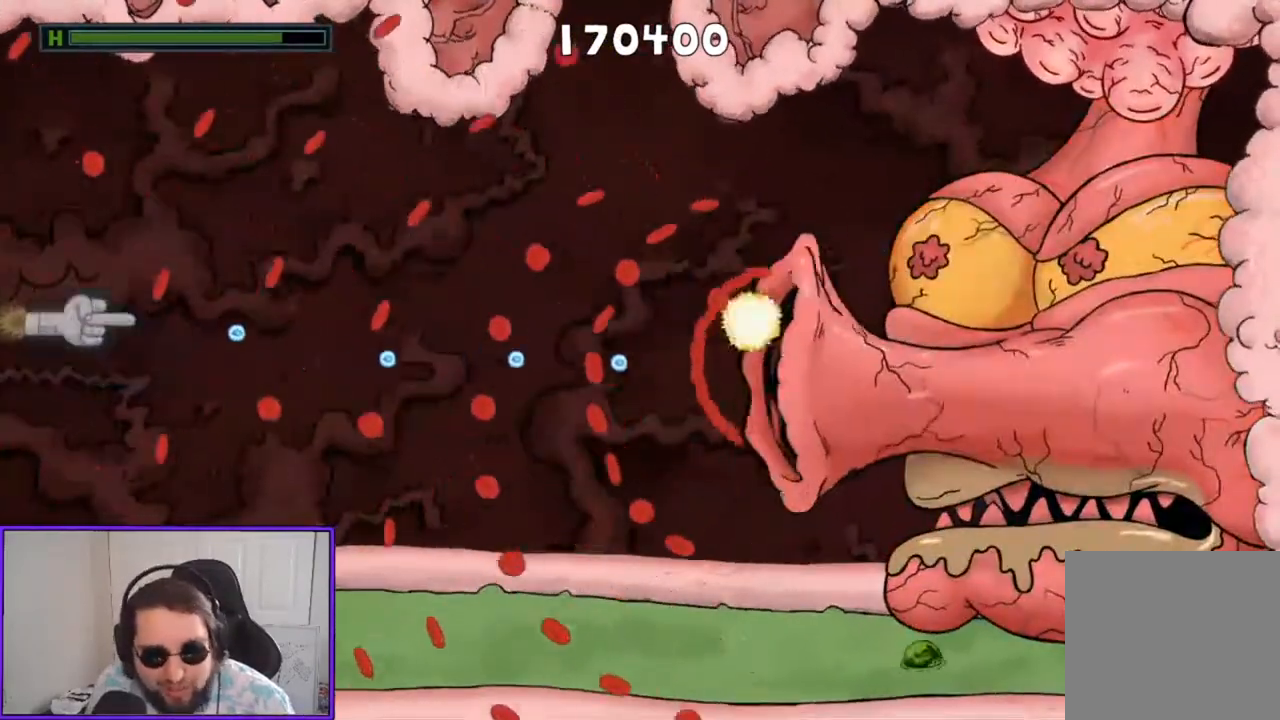
{"buttons": ["A"], "left_stick": "up", "events": [[133, "left_stick", "center"], [433, "left_stick", "up"]]}
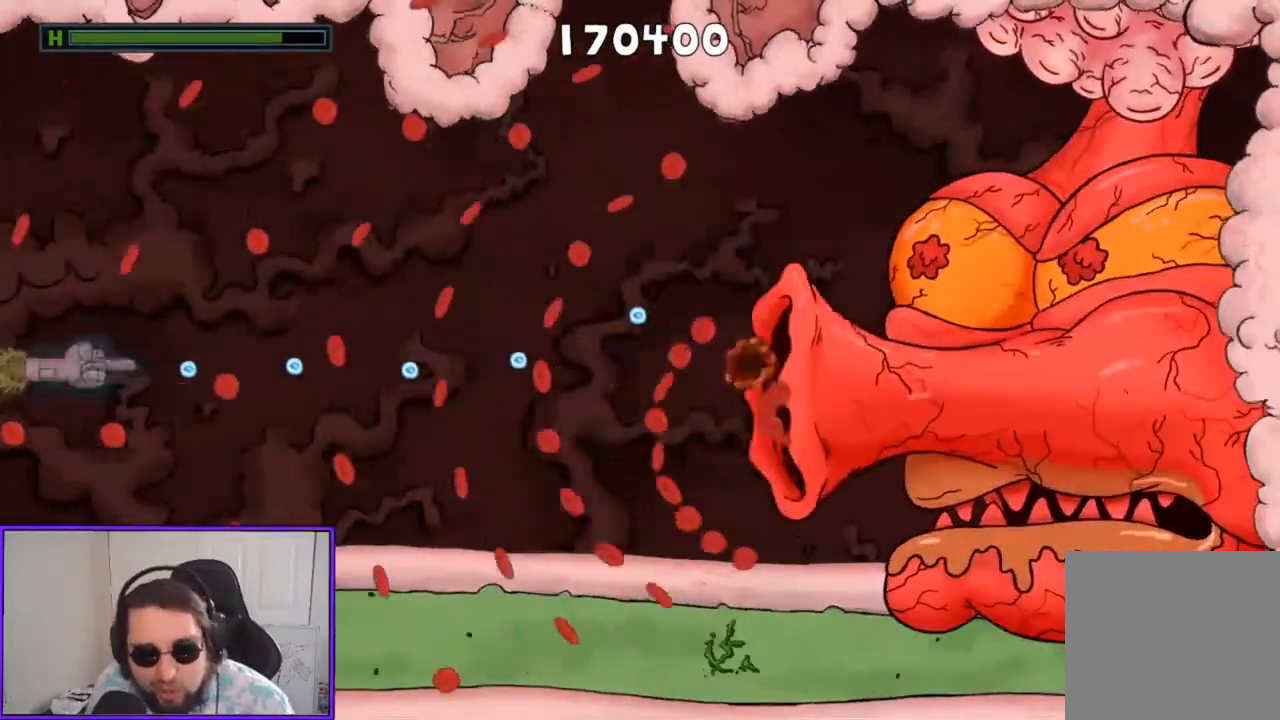
{"buttons": ["A"], "left_stick": "center", "events": [[67, "left_stick", "center"], [200, "left_stick", "up"], [400, "left_stick", "center"]]}
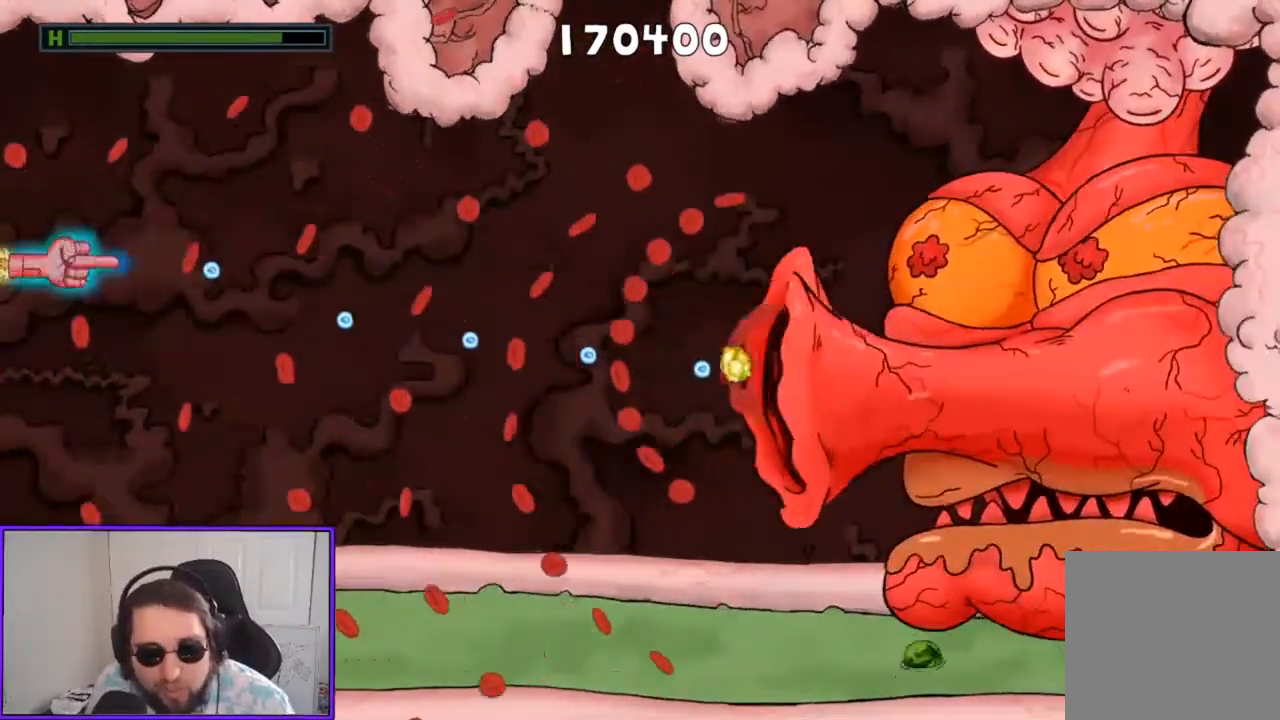
{"buttons": ["A"], "left_stick": "up", "events": [[33, "left_stick", "down"], [233, "left_stick", "center"], [300, "left_stick", "up"]]}
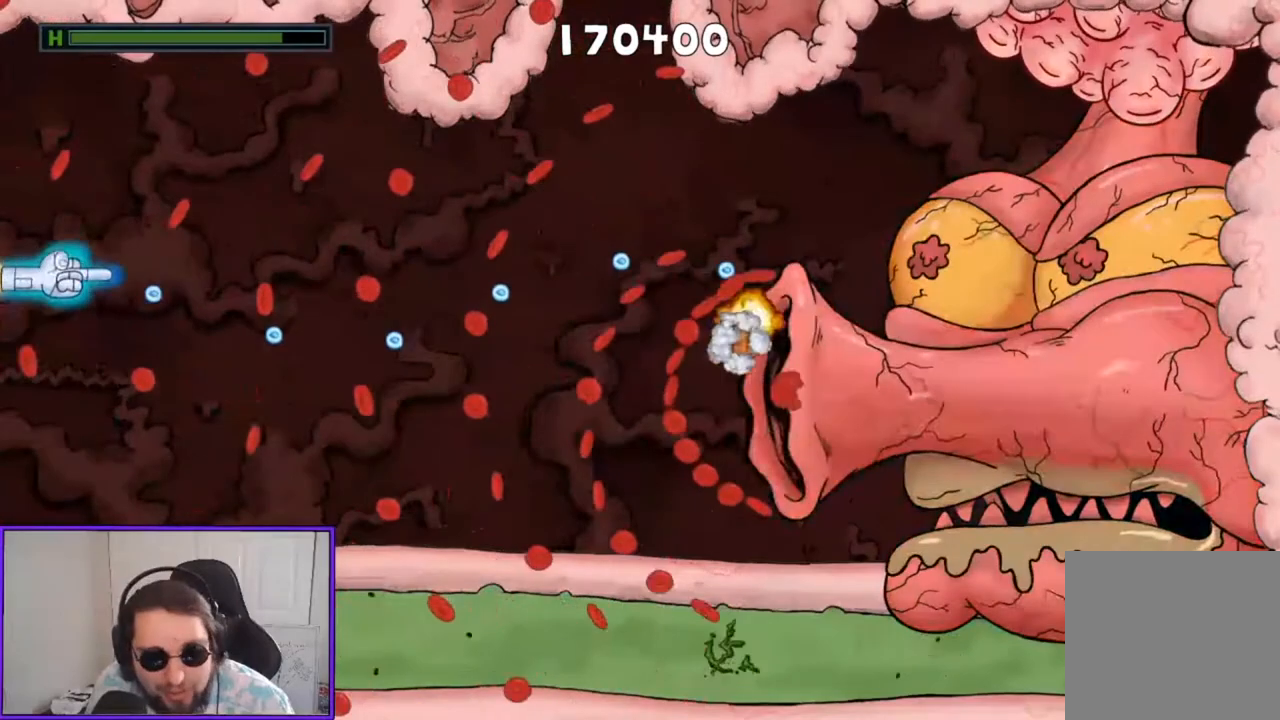
{"buttons": ["A"], "left_stick": "center", "events": [[33, "left_stick", "center"], [133, "left_stick", "down"], [300, "left_stick", "center"]]}